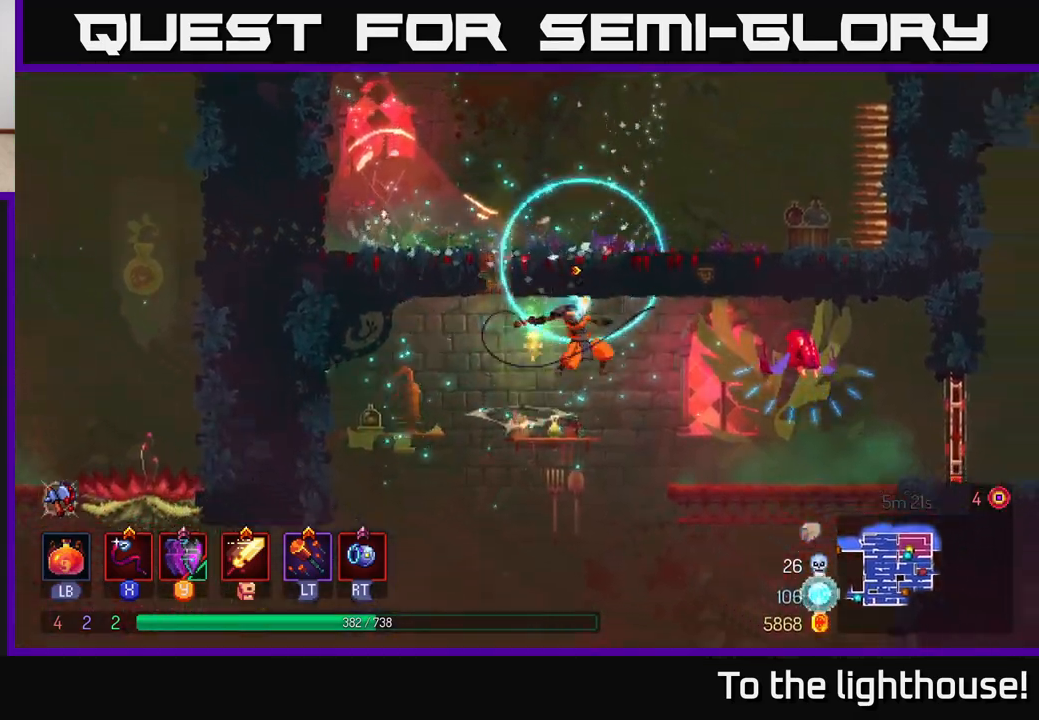
Gameplay with a controller (Xbox layout); each line is a JSON object with the inputs held at the frame after it. "events" lists button and stick changes between this image and that frame as [ms after this image, input, new state], when the widget could be followed in between.
{"buttons": [], "left_stick": "right", "right_stick": "center", "events": [[67, "X", "up"]]}
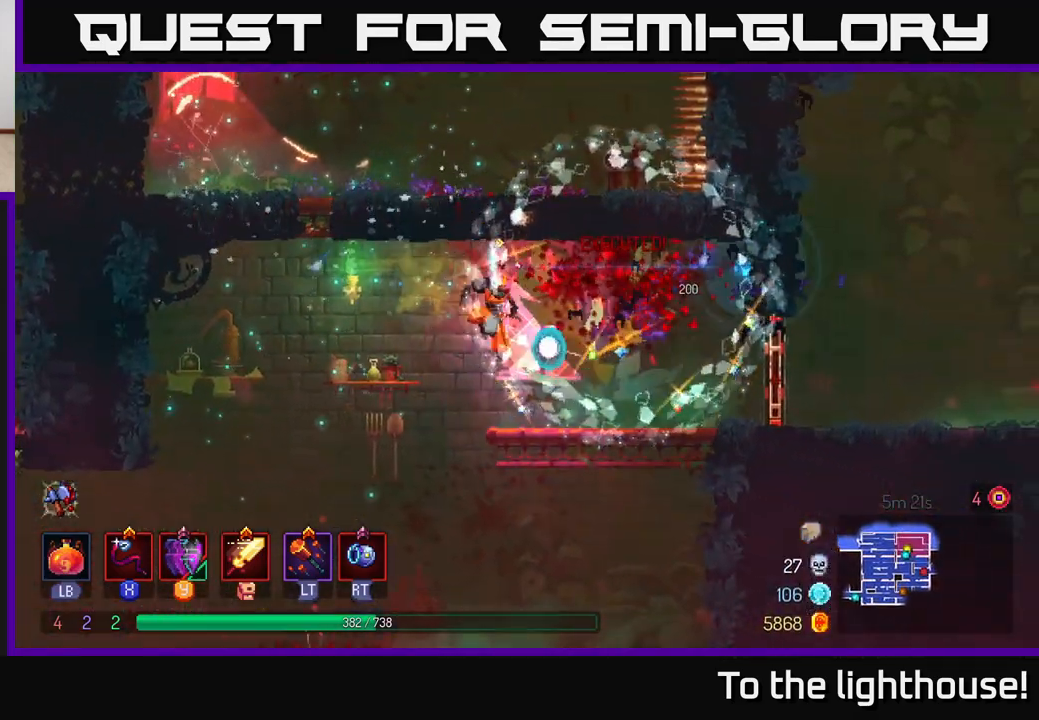
{"buttons": ["R1"], "left_stick": "right", "right_stick": "center", "events": [[67, "B", "down"], [183, "B", "up"], [433, "R1", "down"]]}
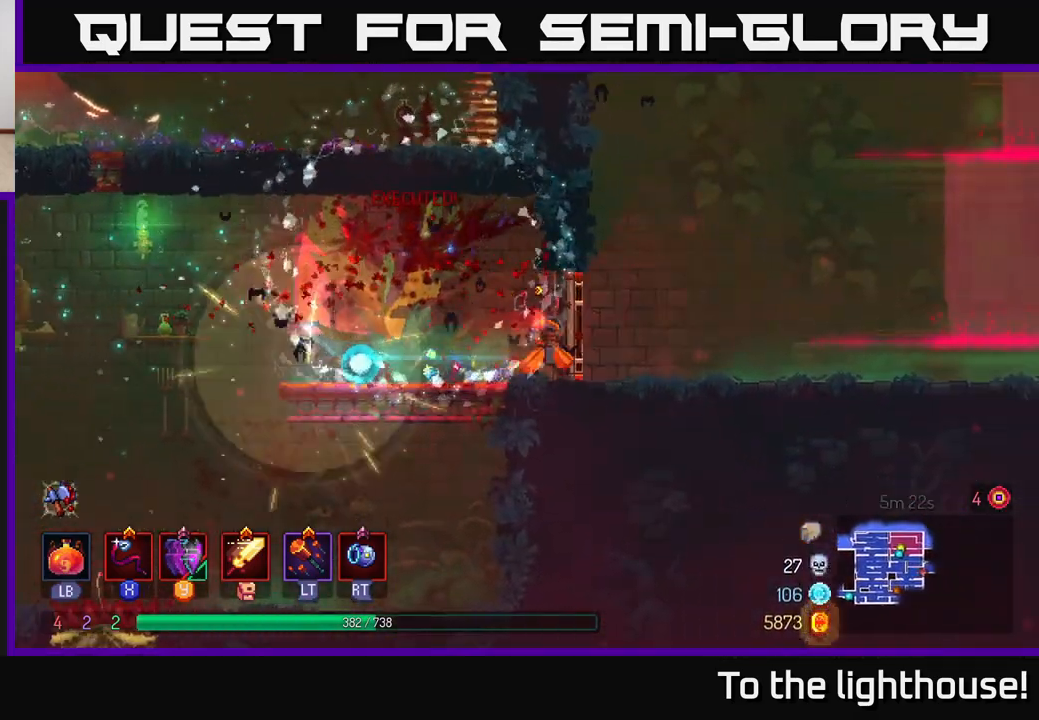
{"buttons": [], "left_stick": "right", "right_stick": "center", "events": [[83, "R1", "up"]]}
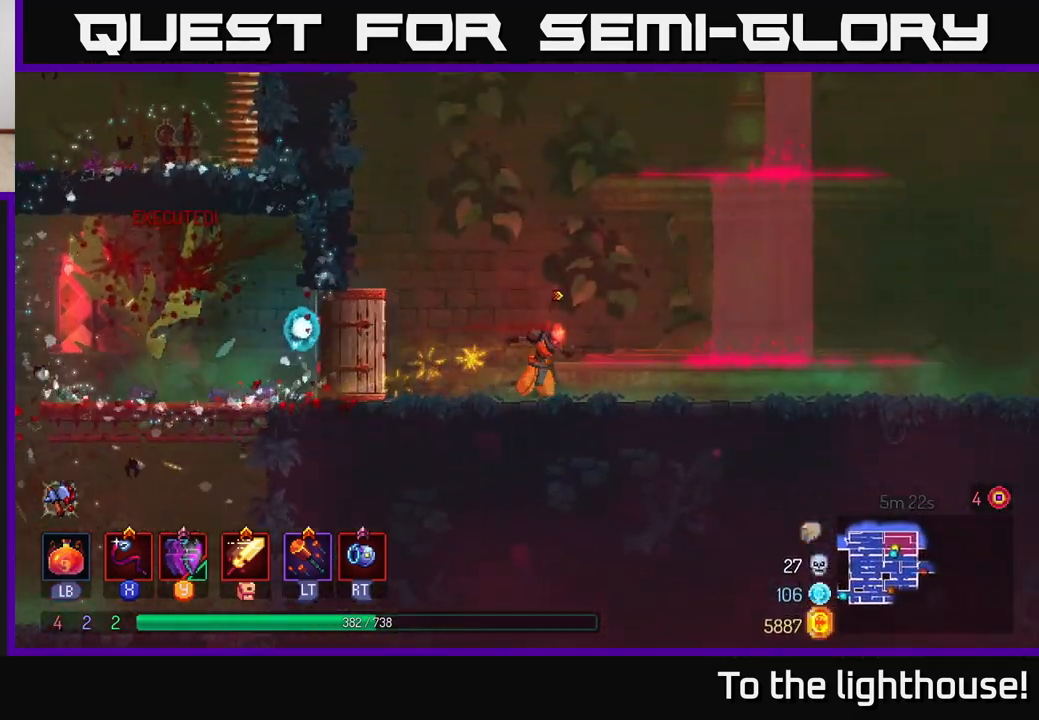
{"buttons": [], "left_stick": "right", "right_stick": "center", "events": []}
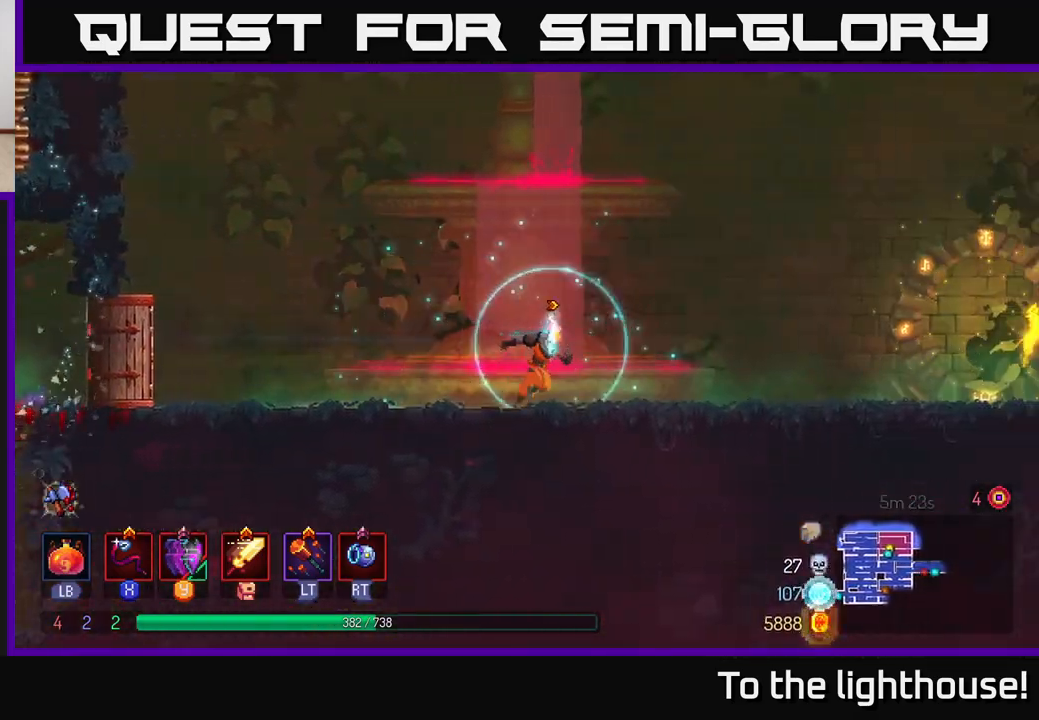
{"buttons": [], "left_stick": "right", "right_stick": "center", "events": [[333, "B", "down"], [483, "B", "up"]]}
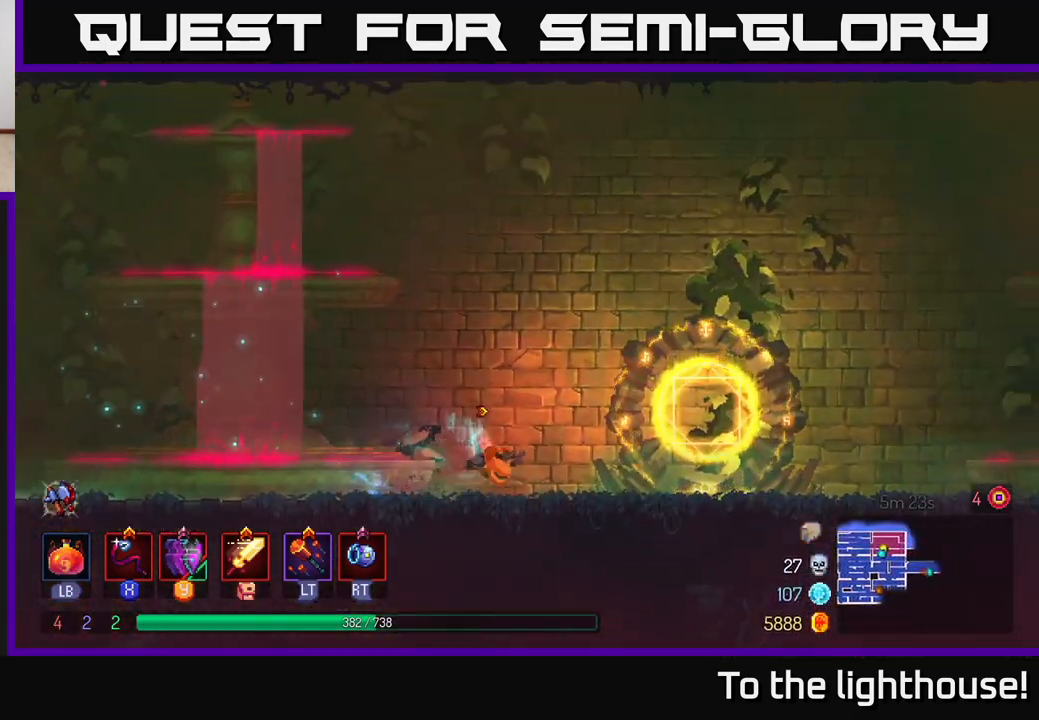
{"buttons": [], "left_stick": "right", "right_stick": "center", "events": []}
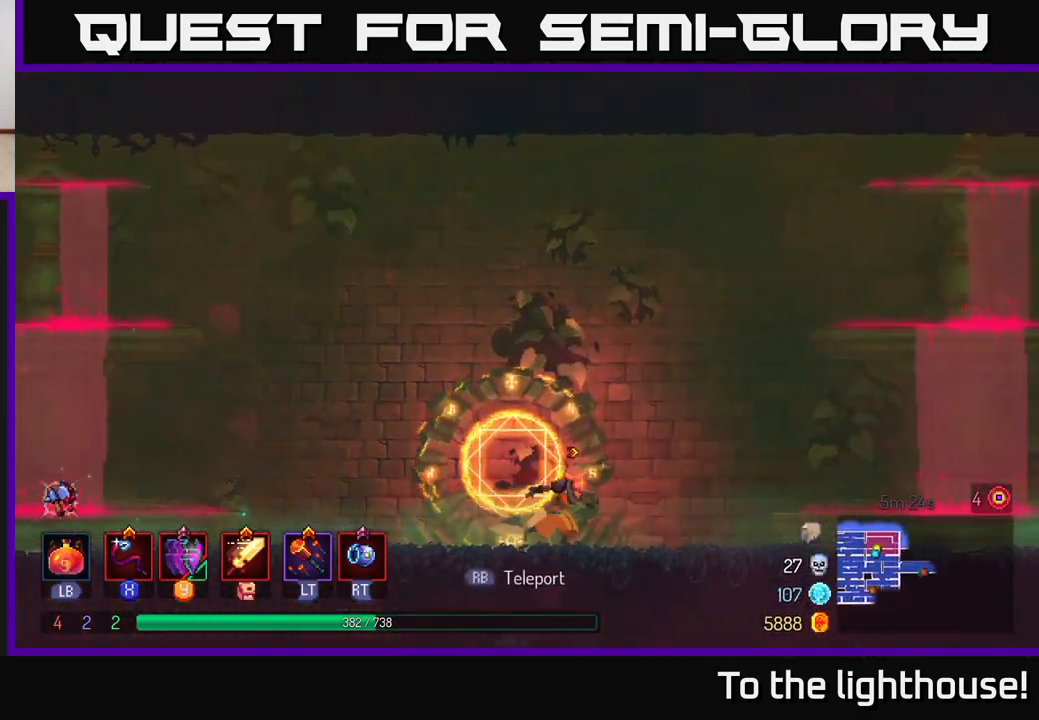
{"buttons": [], "left_stick": "right", "right_stick": "center", "events": []}
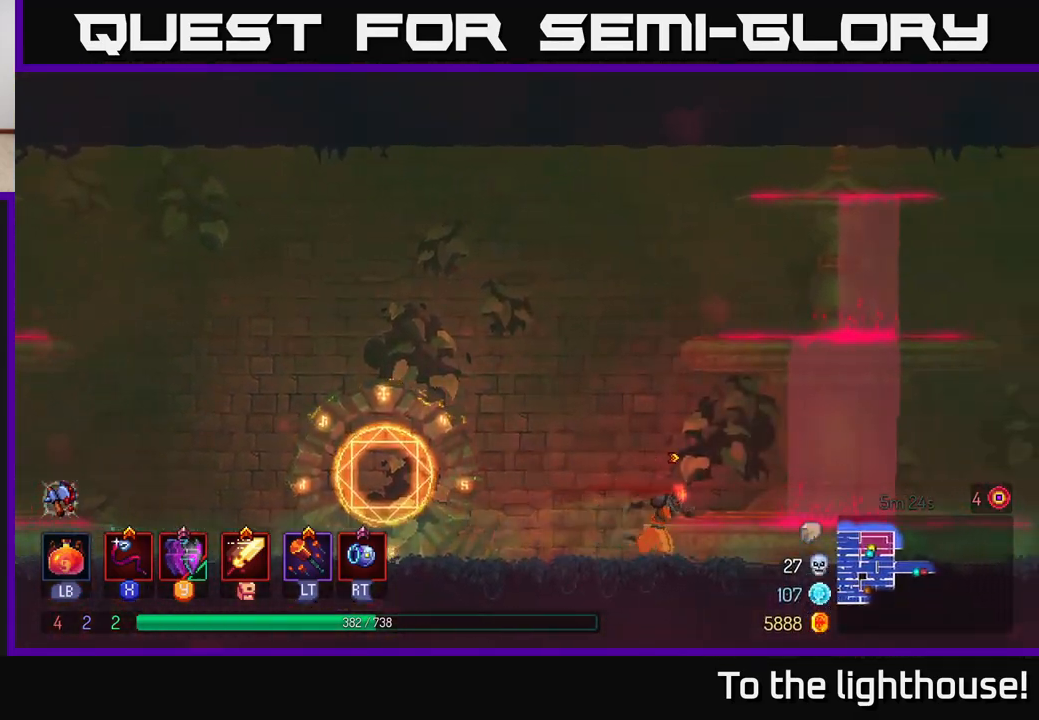
{"buttons": [], "left_stick": "right", "right_stick": "center", "events": []}
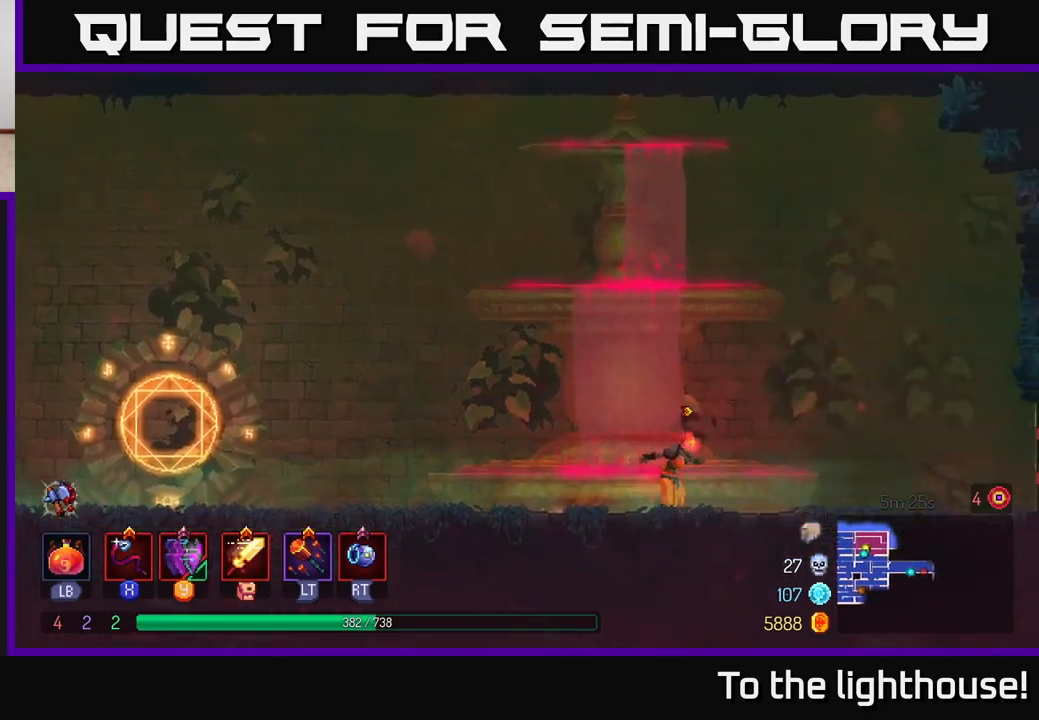
{"buttons": [], "left_stick": "right", "right_stick": "center", "events": []}
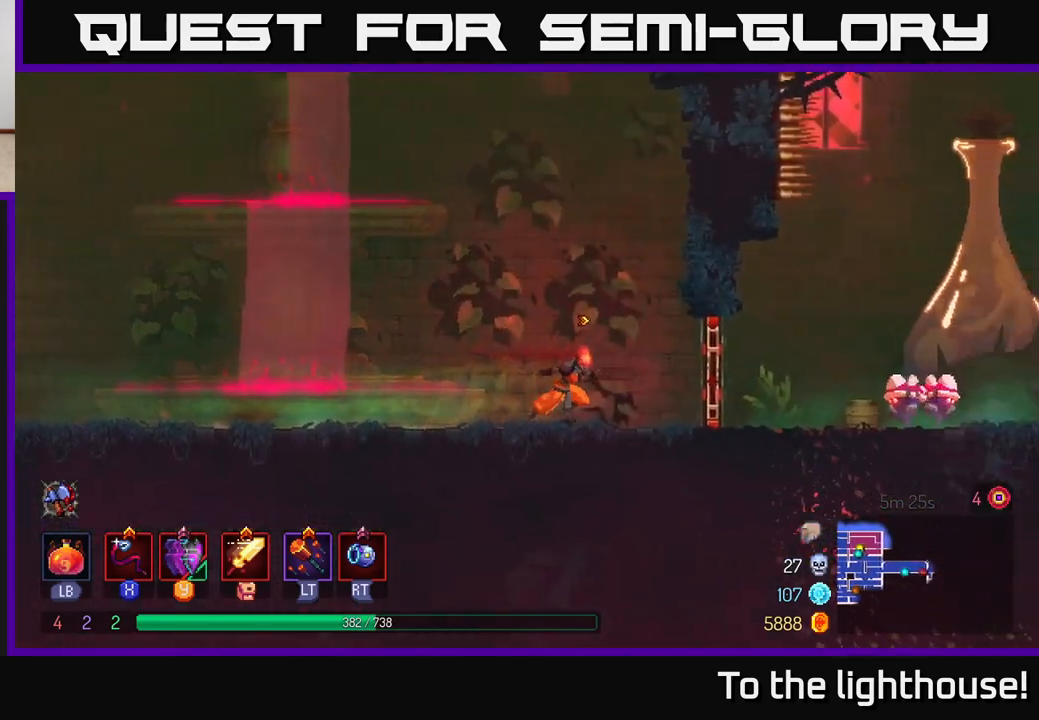
{"buttons": [], "left_stick": "right", "right_stick": "center", "events": [[133, "B", "down"], [233, "B", "up"], [383, "X", "down"], [467, "X", "up"]]}
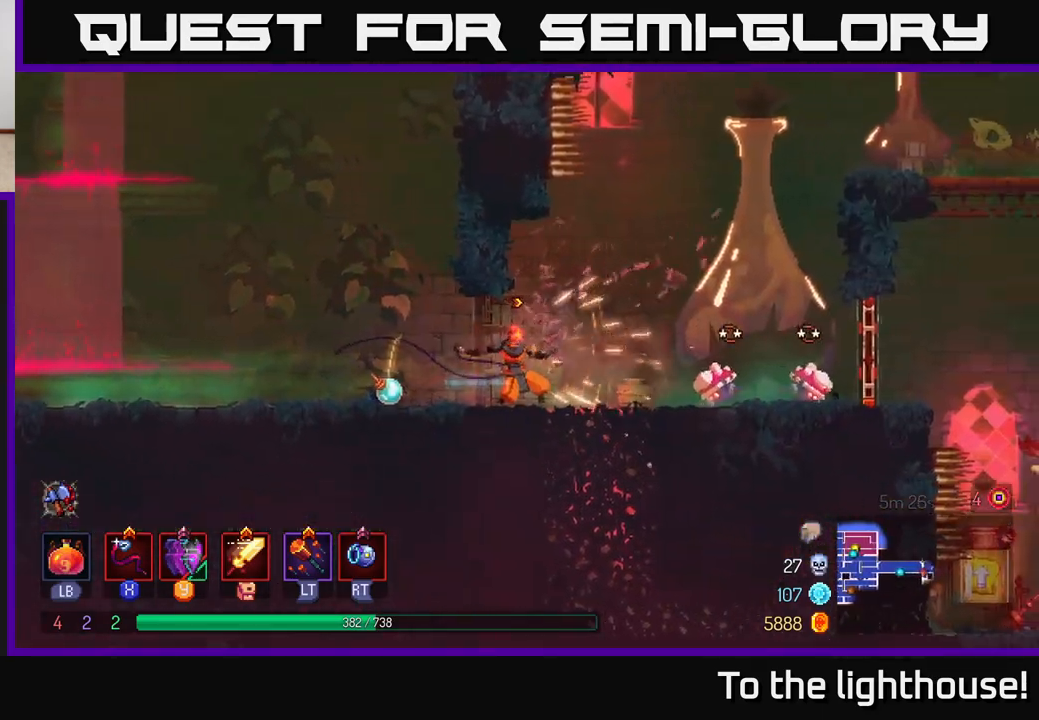
{"buttons": ["X"], "left_stick": "right", "right_stick": "center", "events": [[500, "X", "down"]]}
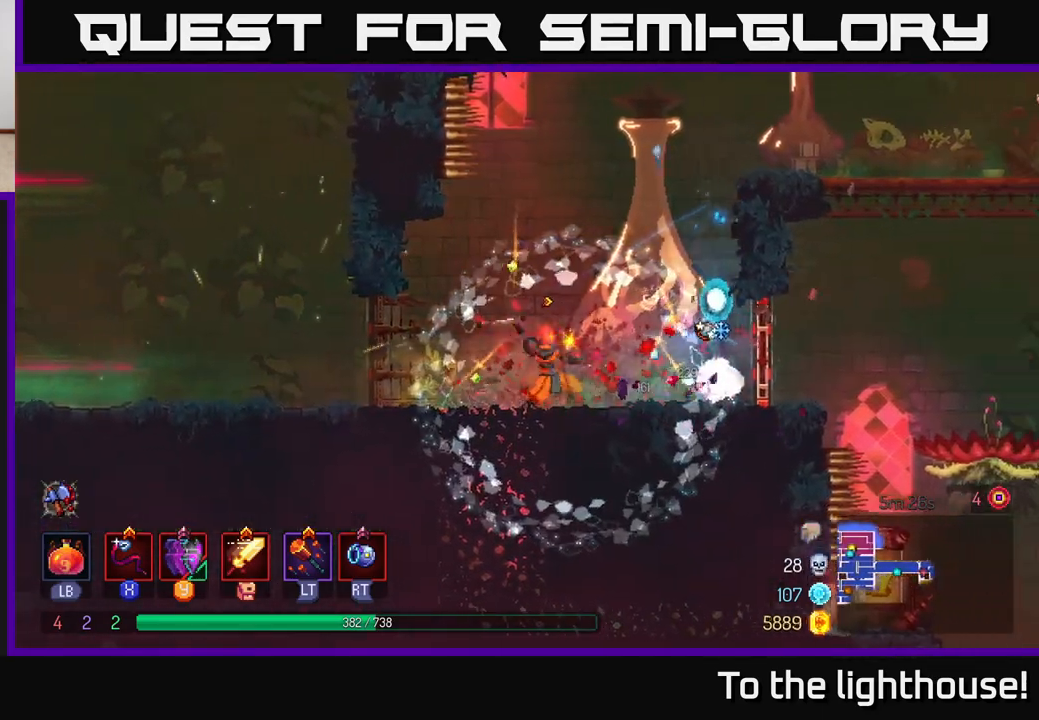
{"buttons": [], "left_stick": "right", "right_stick": "center", "events": [[67, "X", "up"]]}
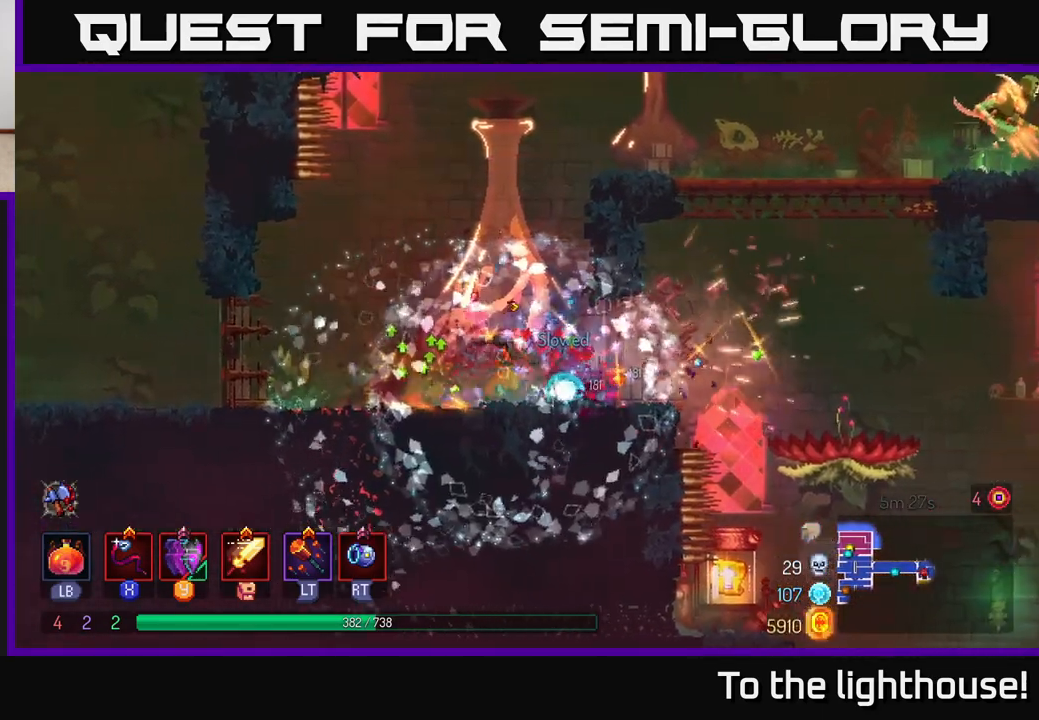
{"buttons": ["A"], "left_stick": "right", "right_stick": "center", "events": [[383, "A", "down"]]}
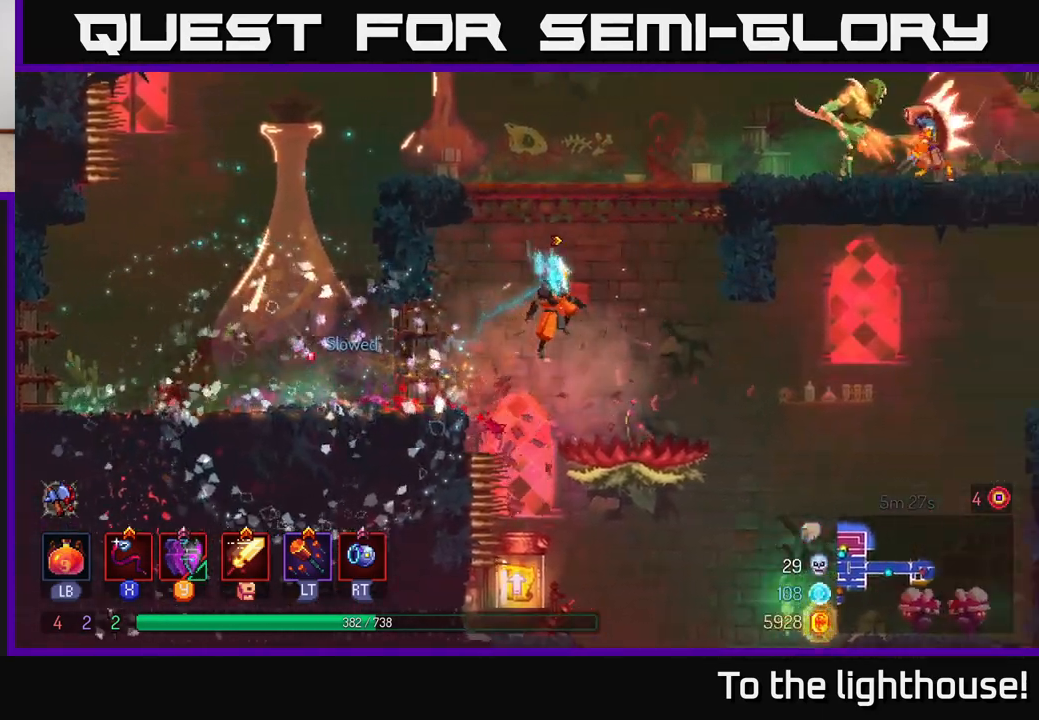
{"buttons": [], "left_stick": "right", "right_stick": "center", "events": [[17, "A", "up"], [67, "A", "down"], [250, "A", "up"], [333, "X", "down"], [450, "X", "up"]]}
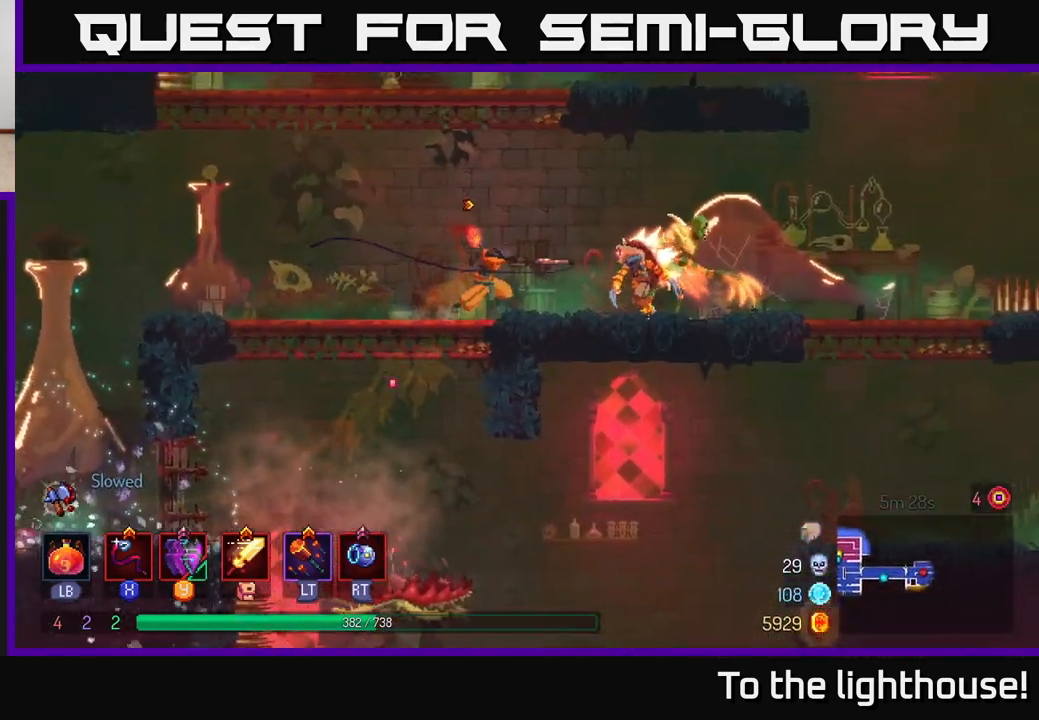
{"buttons": [], "left_stick": "right", "right_stick": "center", "events": [[50, "X", "down"], [117, "X", "up"], [150, "left_stick", "center"], [200, "X", "down"], [283, "X", "up"], [333, "left_stick", "right"], [350, "X", "down"], [450, "X", "up"]]}
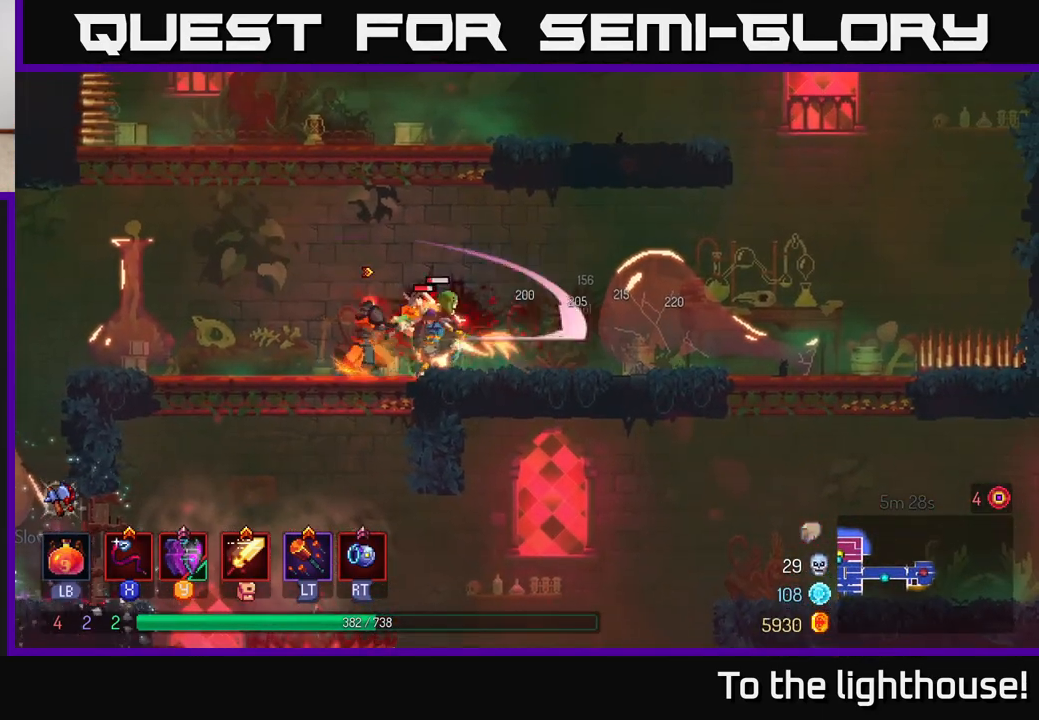
{"buttons": [], "left_stick": "right", "right_stick": "center", "events": [[17, "X", "down"], [33, "left_stick", "center"], [117, "X", "up"], [183, "X", "down"], [200, "left_stick", "right"], [267, "X", "up"]]}
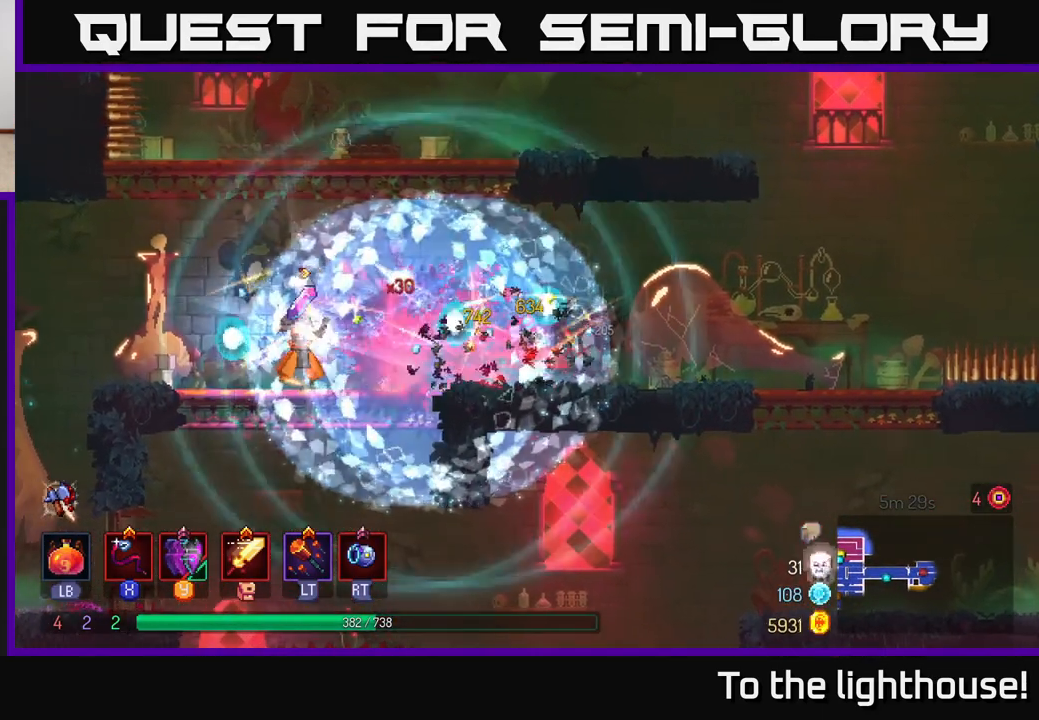
{"buttons": [], "left_stick": "right", "right_stick": "center", "events": [[350, "B", "down"], [450, "B", "up"]]}
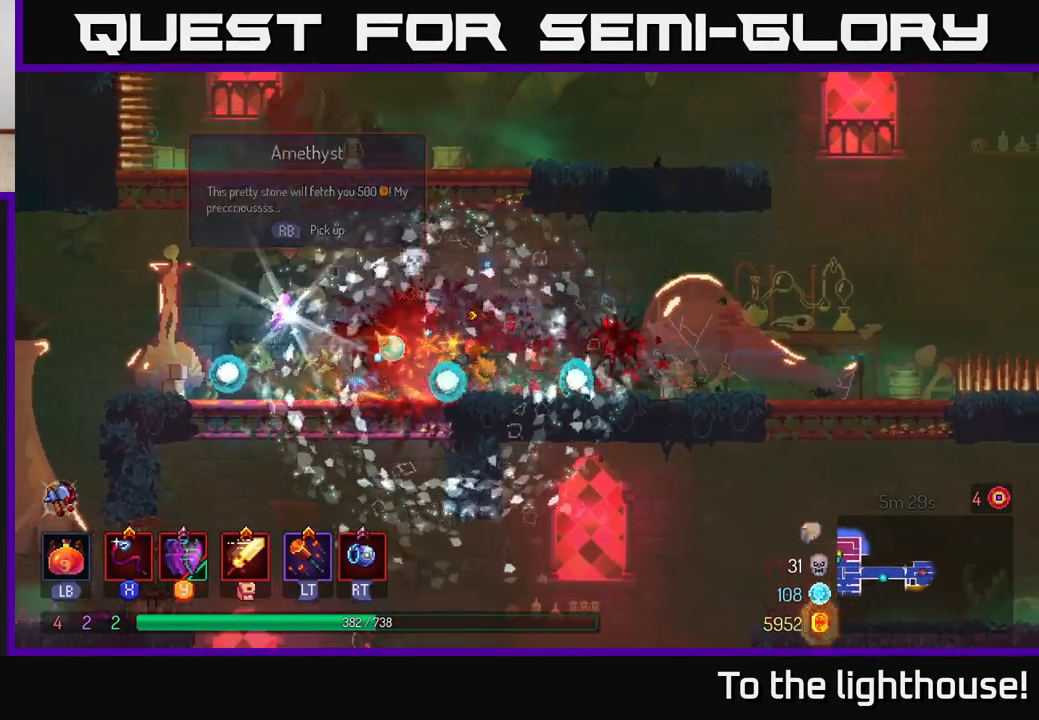
{"buttons": [], "left_stick": "left", "right_stick": "center", "events": [[67, "left_stick", "left"]]}
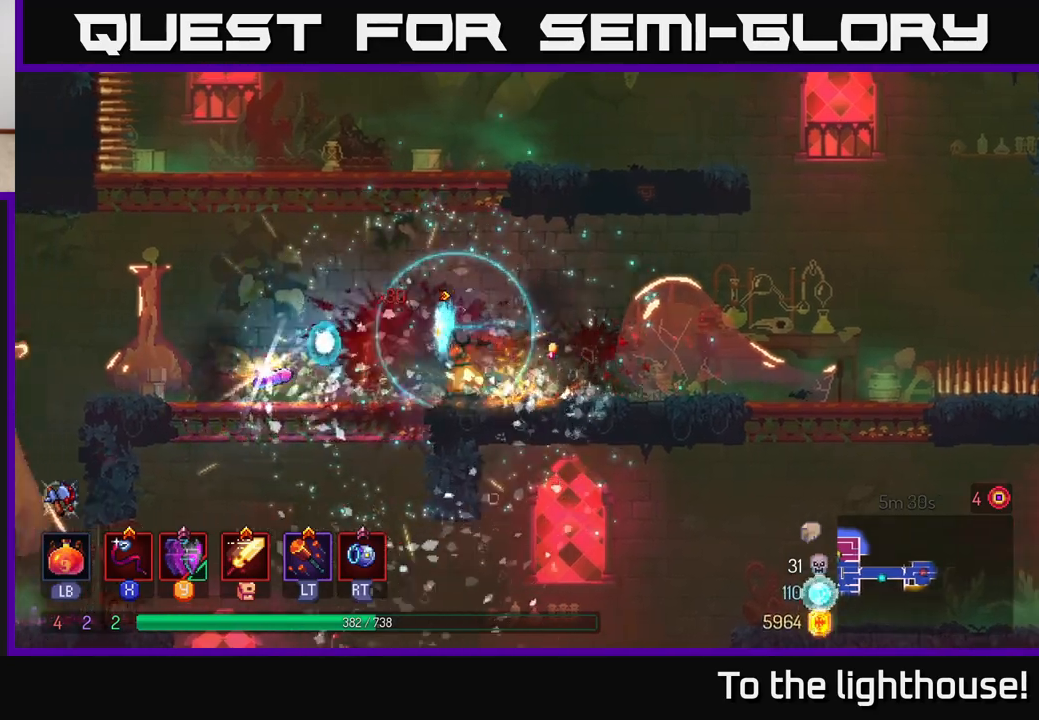
{"buttons": [], "left_stick": "up-right", "right_stick": "center", "events": [[283, "R1", "down"], [350, "A", "down"], [383, "R1", "up"], [417, "left_stick", "up-right"], [433, "A", "up"]]}
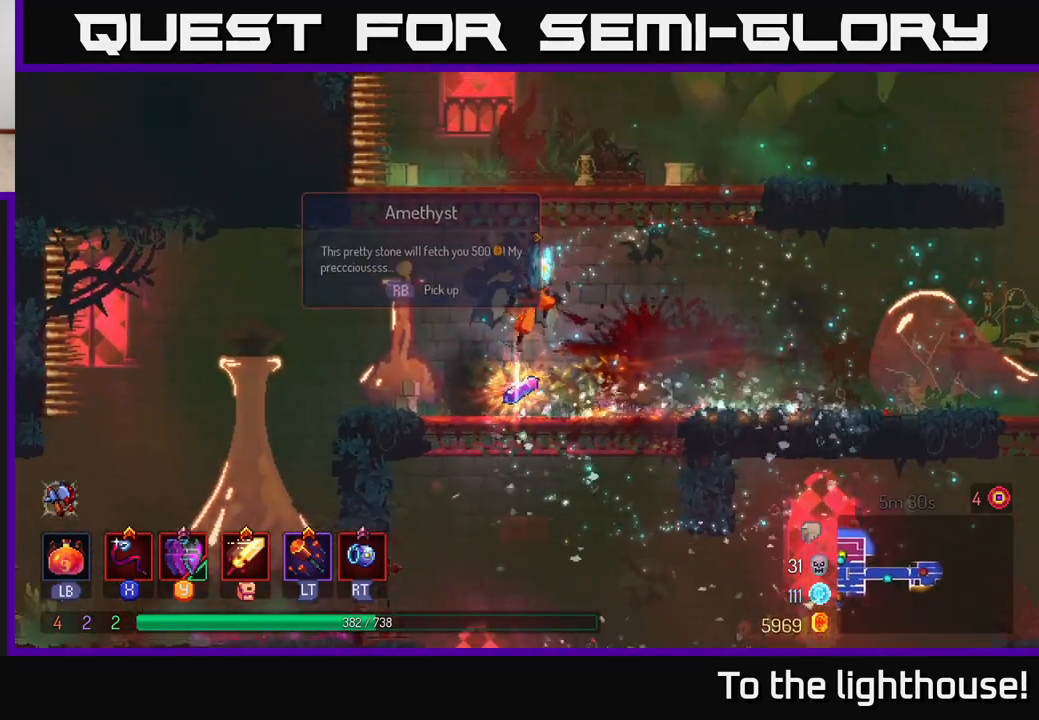
{"buttons": [], "left_stick": "center", "right_stick": "center", "events": [[33, "A", "down"], [150, "A", "up"], [300, "left_stick", "up-left"], [450, "left_stick", "center"]]}
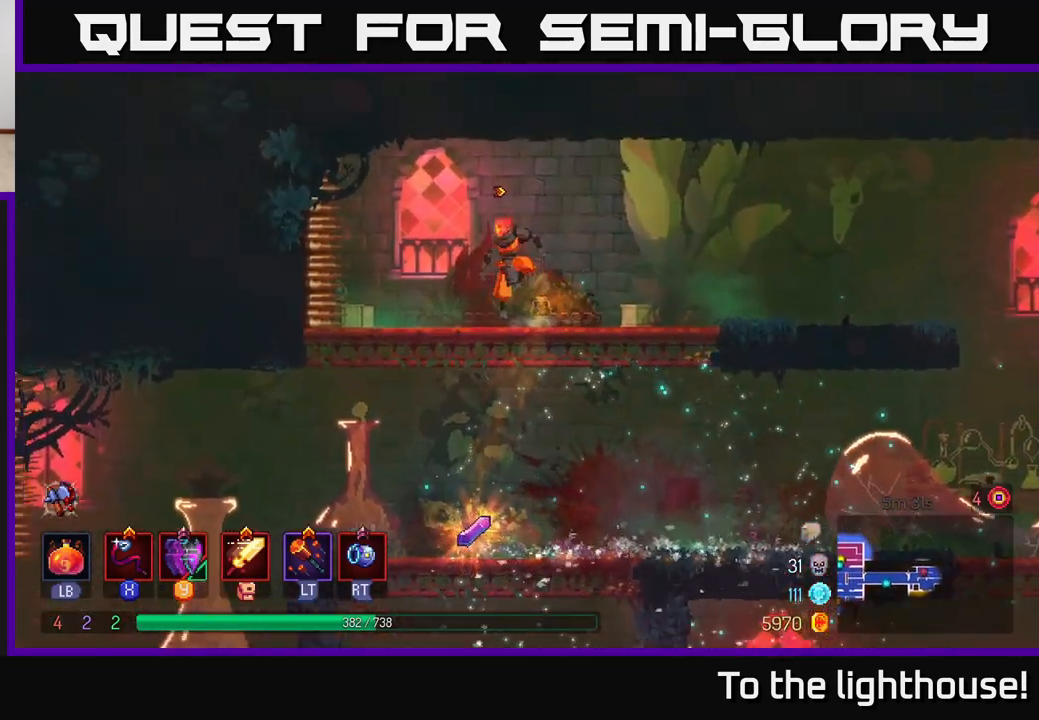
{"buttons": [], "left_stick": "center", "right_stick": "center", "events": [[50, "left_stick", "down"], [133, "A", "down"], [250, "A", "up"], [367, "left_stick", "center"]]}
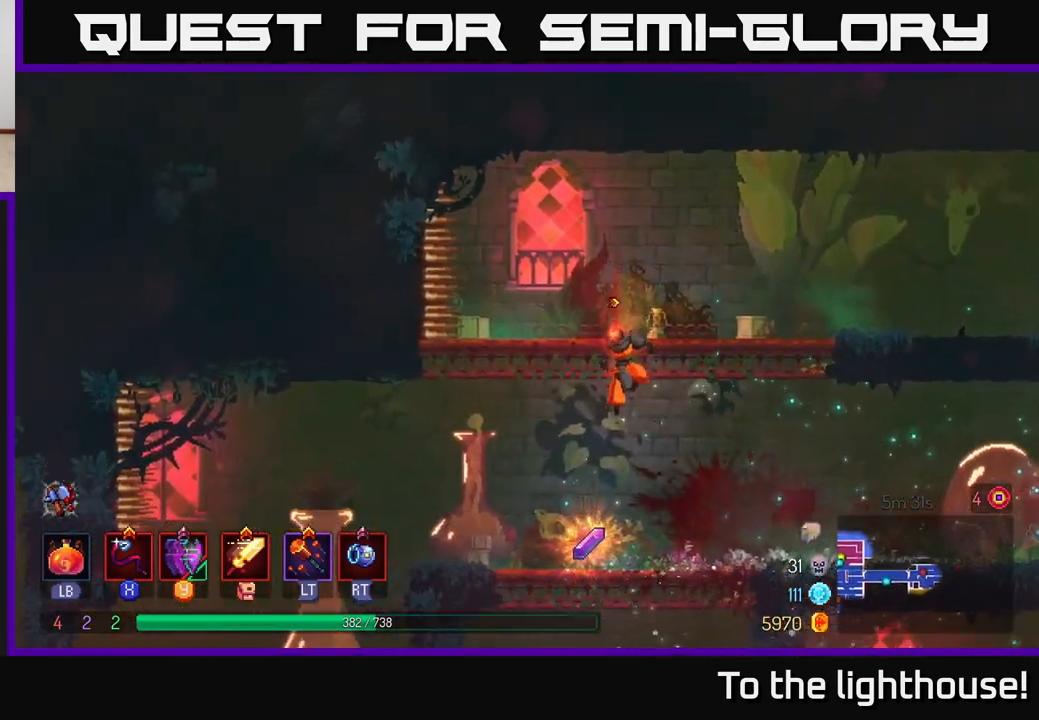
{"buttons": ["A"], "left_stick": "down", "right_stick": "center", "events": [[350, "R1", "down"], [383, "left_stick", "down"], [433, "R1", "up"], [467, "A", "down"]]}
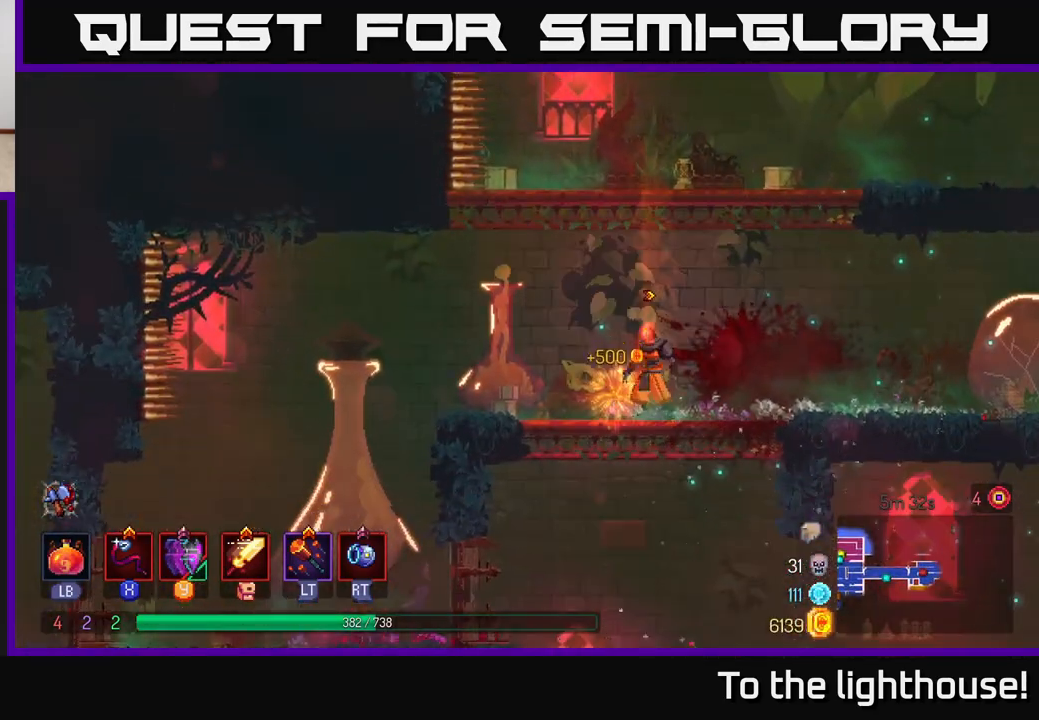
{"buttons": [], "left_stick": "right", "right_stick": "center", "events": [[50, "A", "up"], [200, "left_stick", "center"], [400, "left_stick", "right"]]}
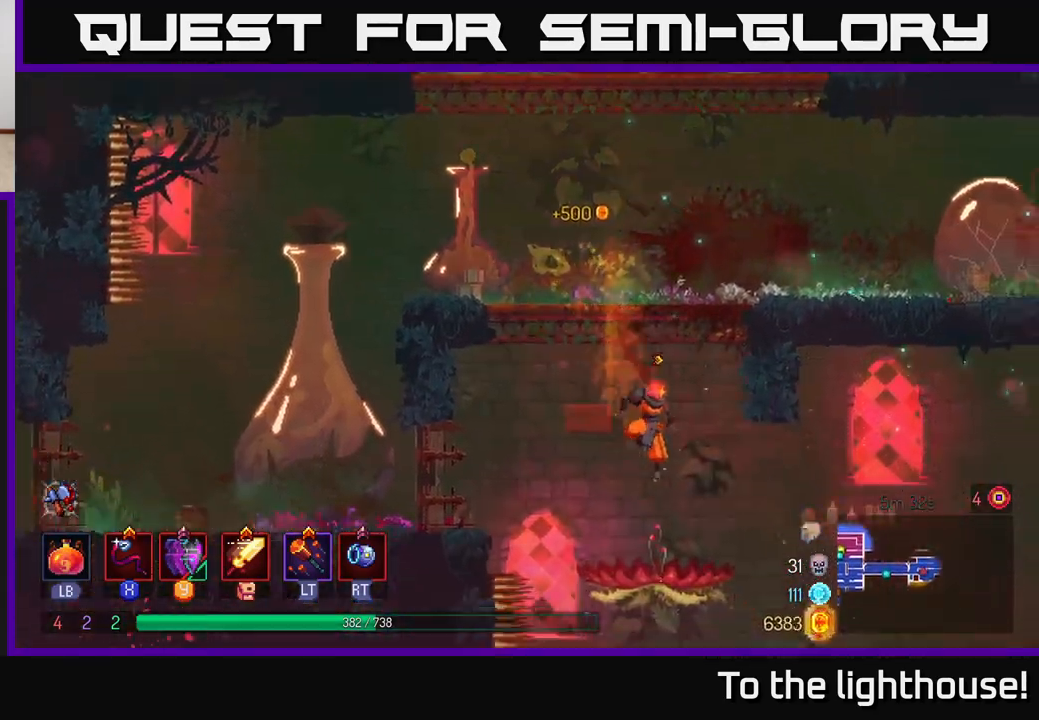
{"buttons": ["A"], "left_stick": "right", "right_stick": "center", "events": [[183, "B", "down"], [300, "B", "up"], [483, "A", "down"]]}
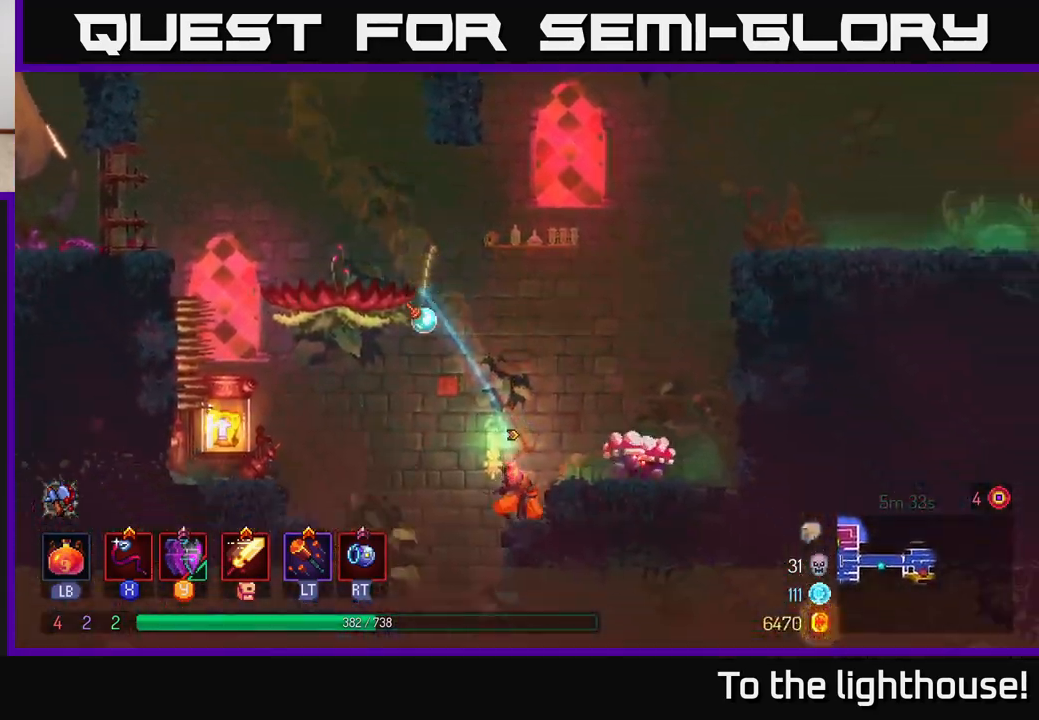
{"buttons": [], "left_stick": "center", "right_stick": "center", "events": [[100, "A", "up"], [267, "X", "down"], [267, "left_stick", "center"], [333, "X", "up"], [417, "X", "down"], [483, "X", "up"]]}
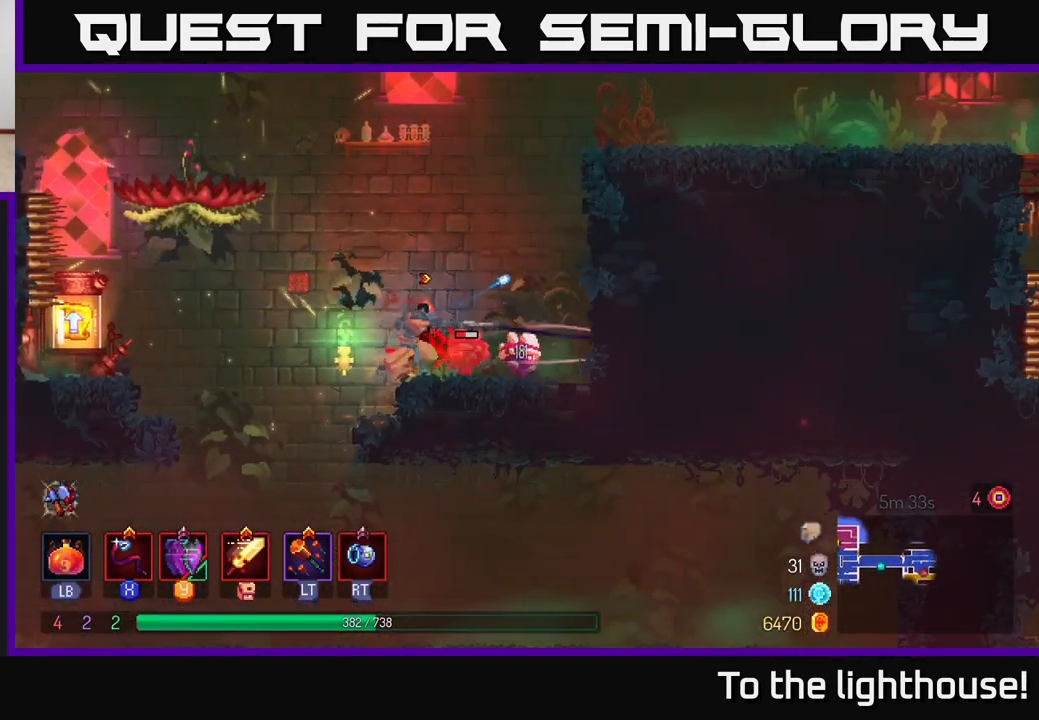
{"buttons": [], "left_stick": "center", "right_stick": "center", "events": [[67, "X", "down"], [133, "X", "up"]]}
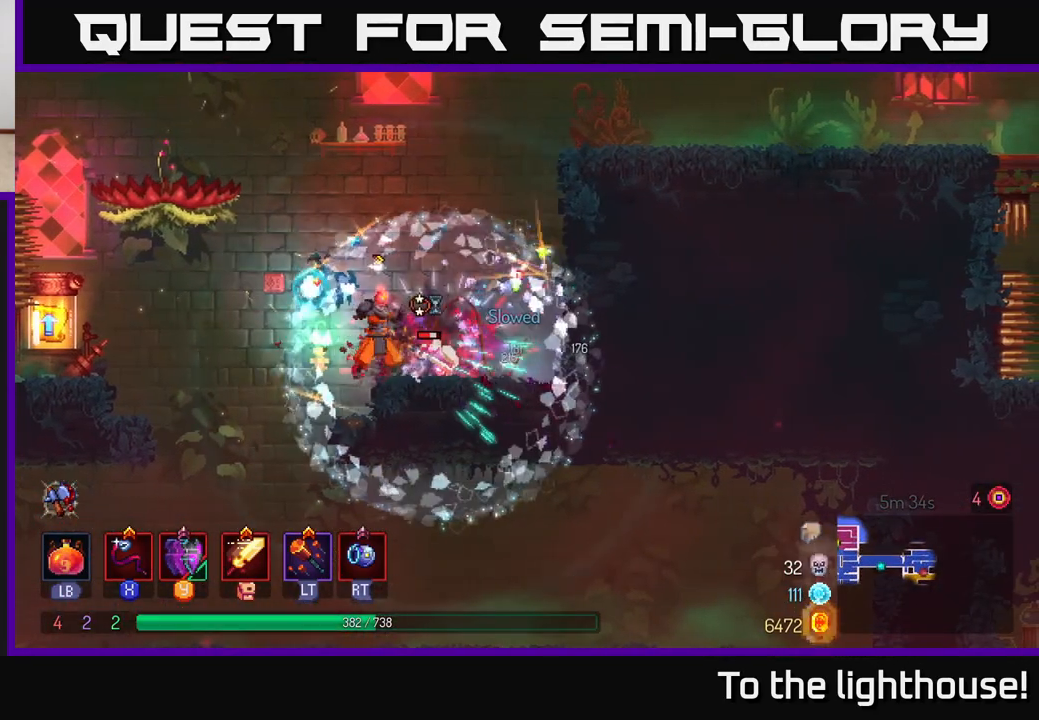
{"buttons": [], "left_stick": "center", "right_stick": "center", "events": []}
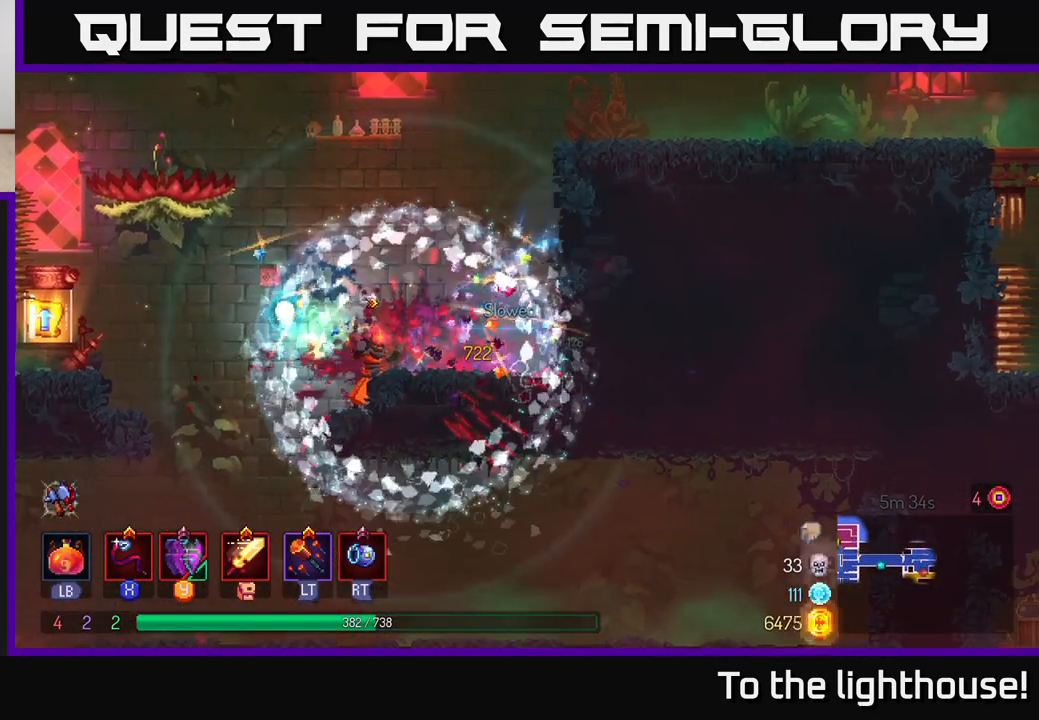
{"buttons": [], "left_stick": "center", "right_stick": "down", "events": [[50, "left_stick", "left"], [133, "right_stick", "down"], [317, "left_stick", "center"]]}
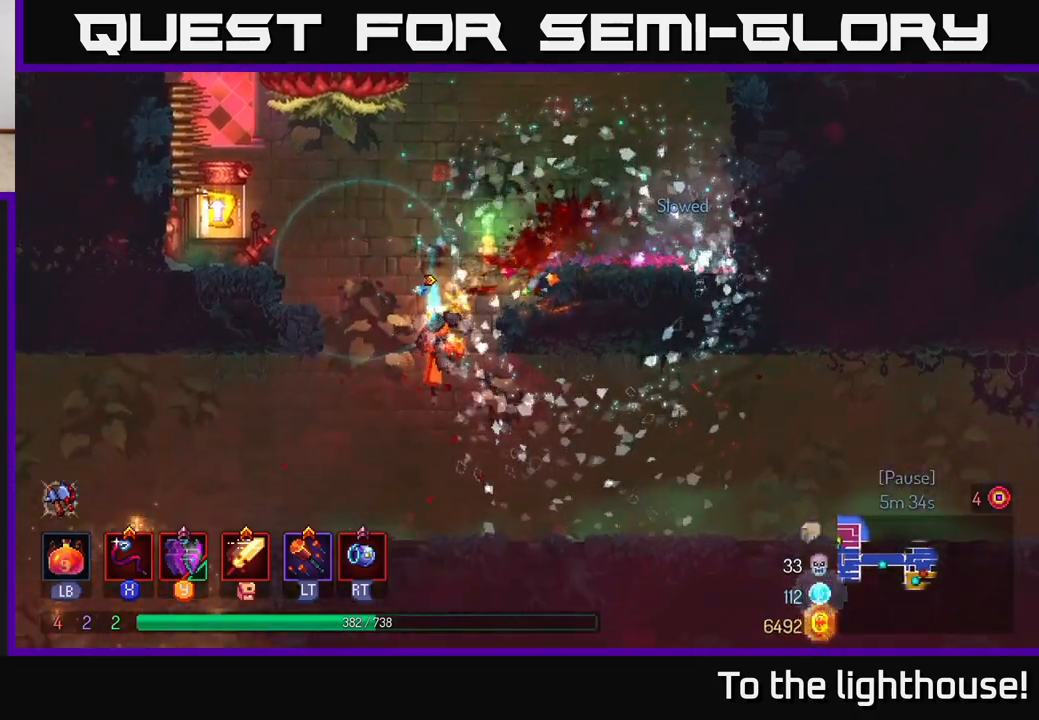
{"buttons": [], "left_stick": "left", "right_stick": "center", "events": [[33, "right_stick", "center"], [150, "left_stick", "left"]]}
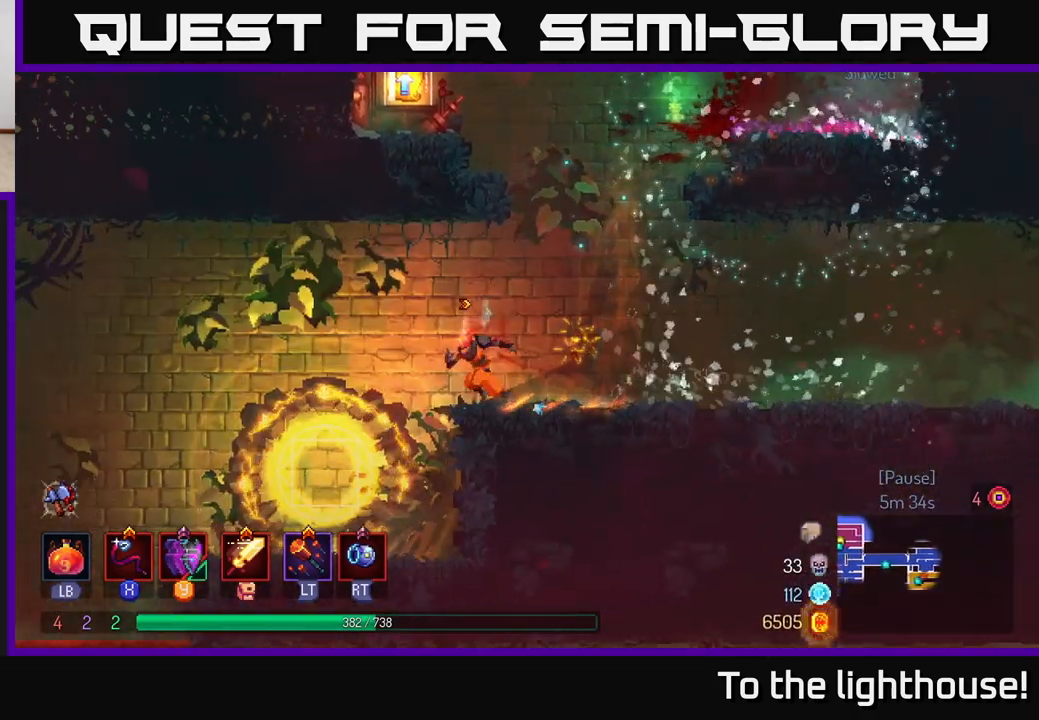
{"buttons": [], "left_stick": "left", "right_stick": "center", "events": [[67, "left_stick", "center"], [133, "left_stick", "right"], [350, "left_stick", "left"]]}